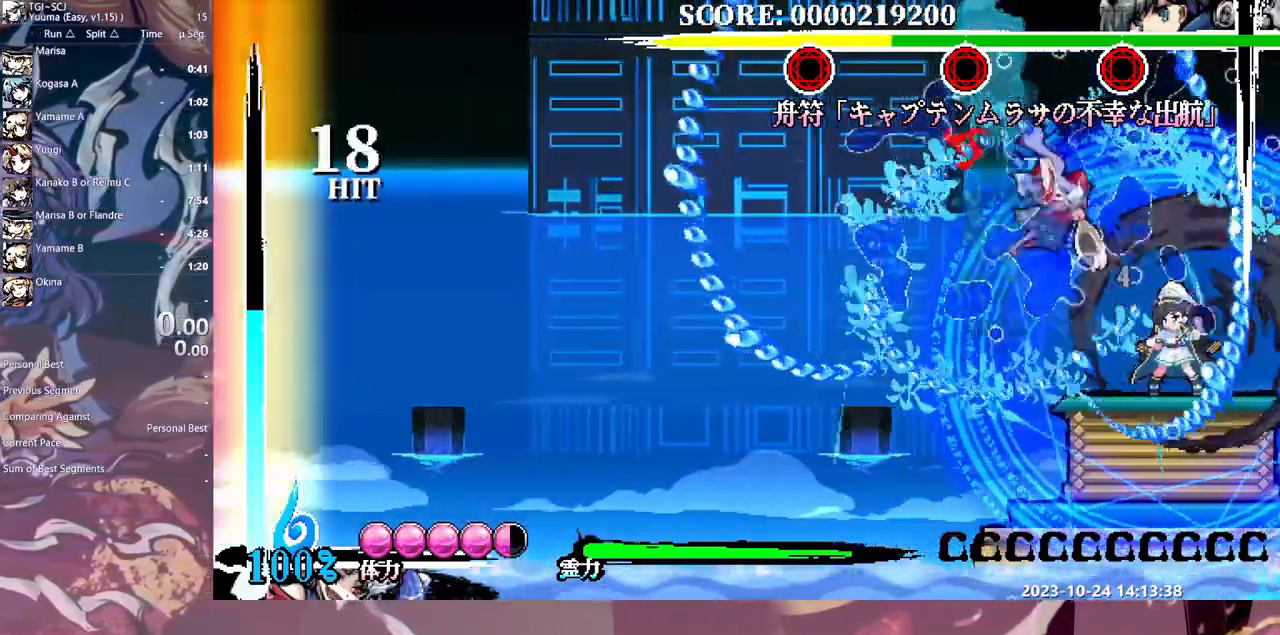
Gameplay with a controller (Xbox layout); each line is a JSON object with the inputs held at the frame after it. "events" lists button and stick changes between this image and that frame as [ms after this image, input, new state], when the widget could be followed in between. Not read: A L1 L2 L3 R1 R2 R3 SELECT START X.
{"buttons": [], "events": [[50, "Y", "up"], [100, "DPAD_RIGHT", "down"], [100, "Y", "down"], [150, "DPAD_RIGHT", "up"], [200, "Y", "up"], [250, "Y", "down"], [333, "Y", "up"], [400, "Y", "down"], [483, "Y", "up"]]}
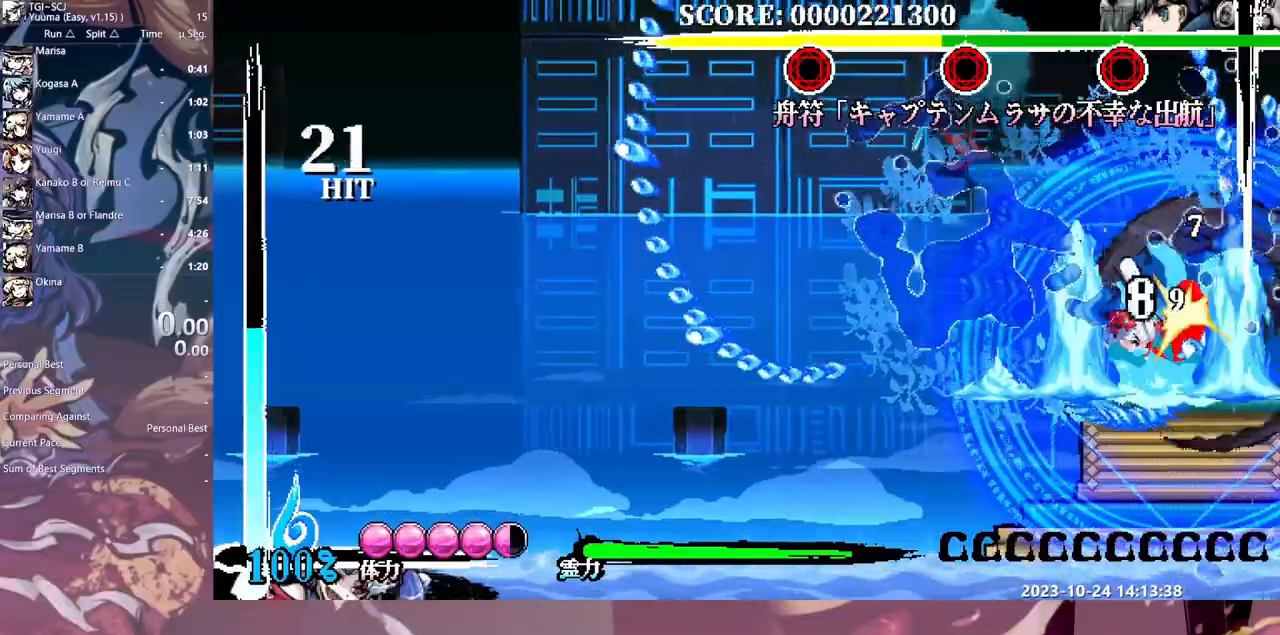
{"buttons": ["DPAD_RIGHT", "HOME"], "events": [[50, "Y", "down"], [133, "Y", "up"], [183, "HOME", "down"], [183, "Y", "down"], [283, "Y", "up"], [467, "DPAD_RIGHT", "down"]]}
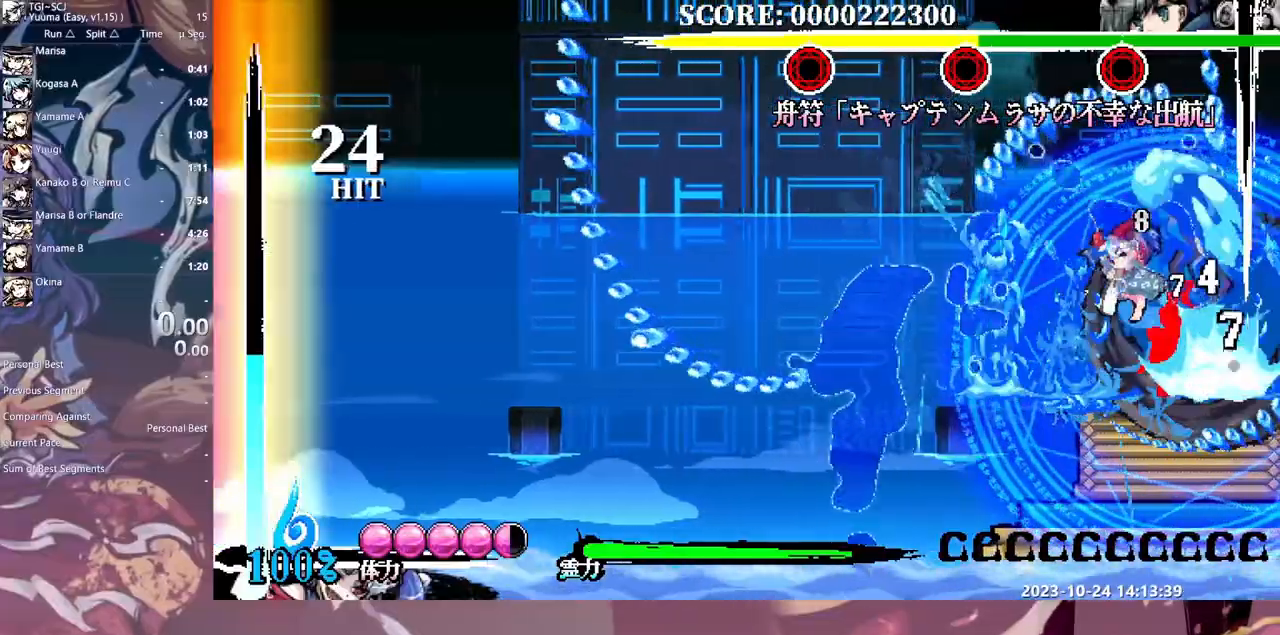
{"buttons": ["DPAD_RIGHT"], "events": [[333, "HOME", "up"]]}
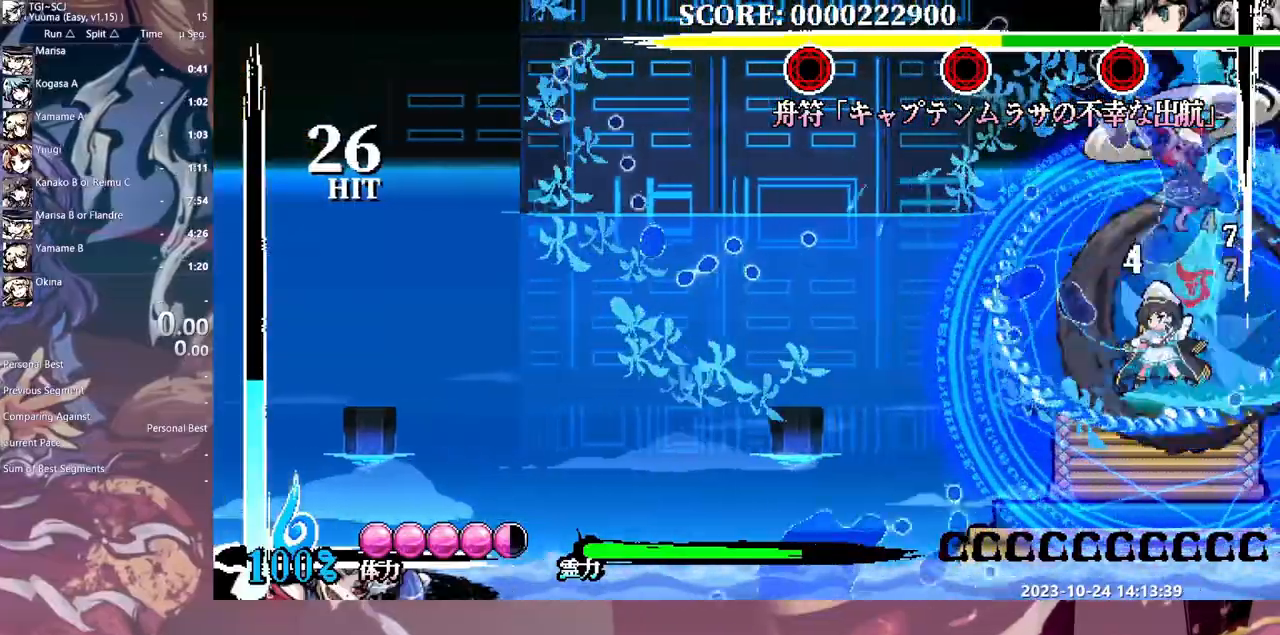
{"buttons": ["Y"], "events": [[83, "DPAD_RIGHT", "up"], [100, "DPAD_DOWN", "down"], [133, "DPAD_DOWN", "up"], [167, "Y", "down"], [267, "Y", "up"], [317, "Y", "down"], [383, "Y", "up"], [450, "Y", "down"]]}
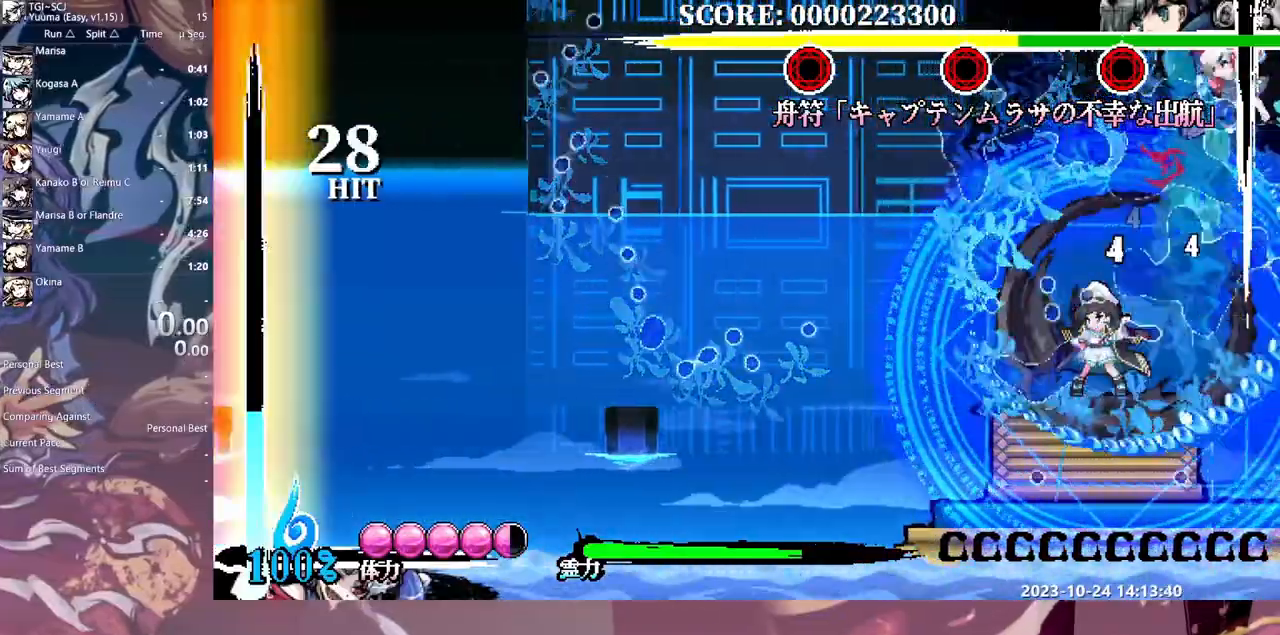
{"buttons": [], "events": [[50, "Y", "up"], [100, "Y", "down"], [200, "Y", "up"], [250, "Y", "down"], [350, "DPAD_LEFT", "down"], [350, "Y", "up"], [417, "DPAD_LEFT", "up"], [417, "Y", "down"], [483, "Y", "up"]]}
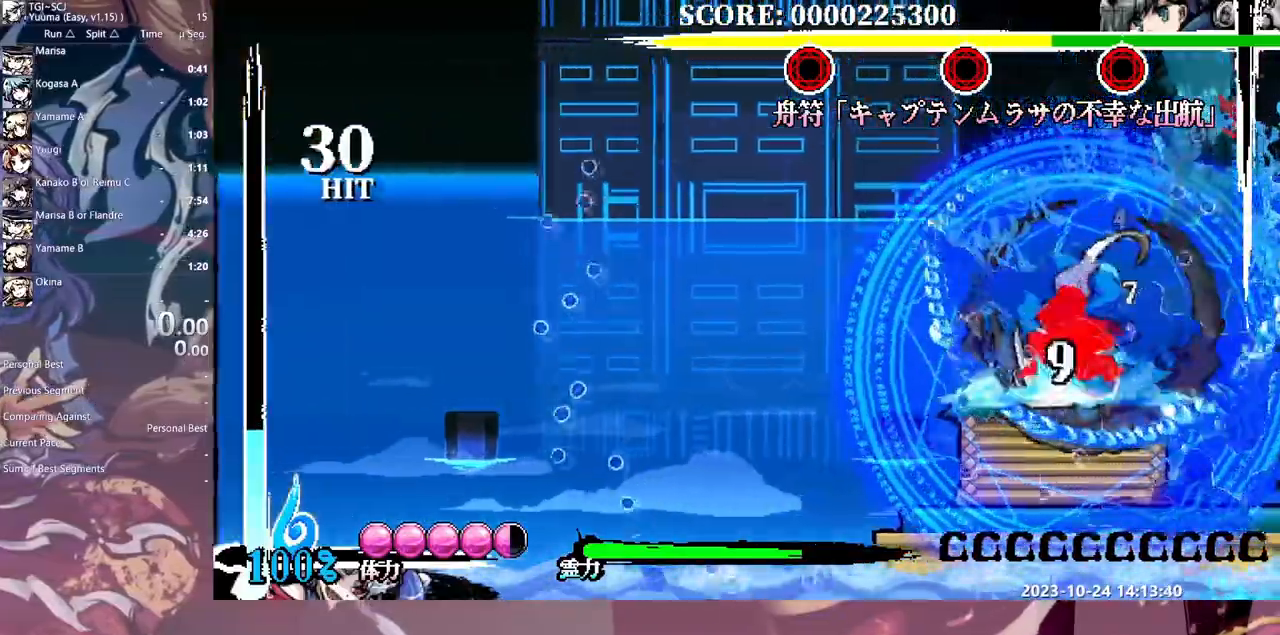
{"buttons": ["Y"], "events": [[50, "Y", "down"], [133, "Y", "up"], [217, "Y", "down"], [300, "Y", "up"], [350, "Y", "down"], [450, "Y", "up"], [500, "Y", "down"]]}
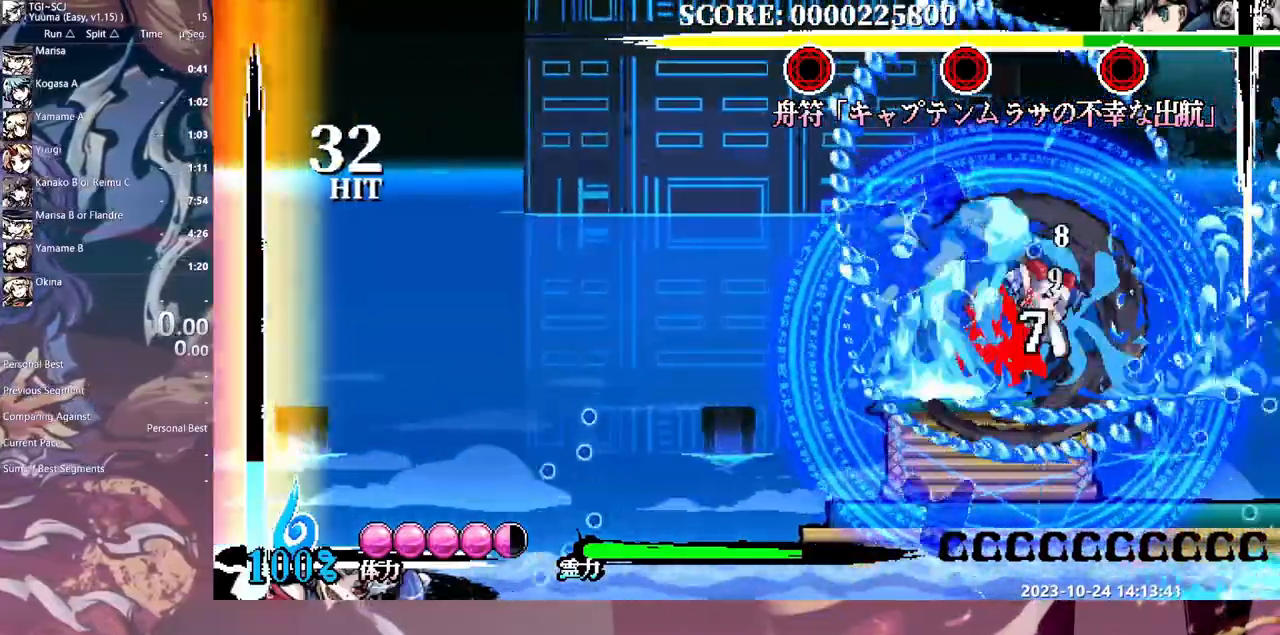
{"buttons": [], "events": [[100, "Y", "up"], [200, "DPAD_LEFT", "down"], [233, "DPAD_LEFT", "up"]]}
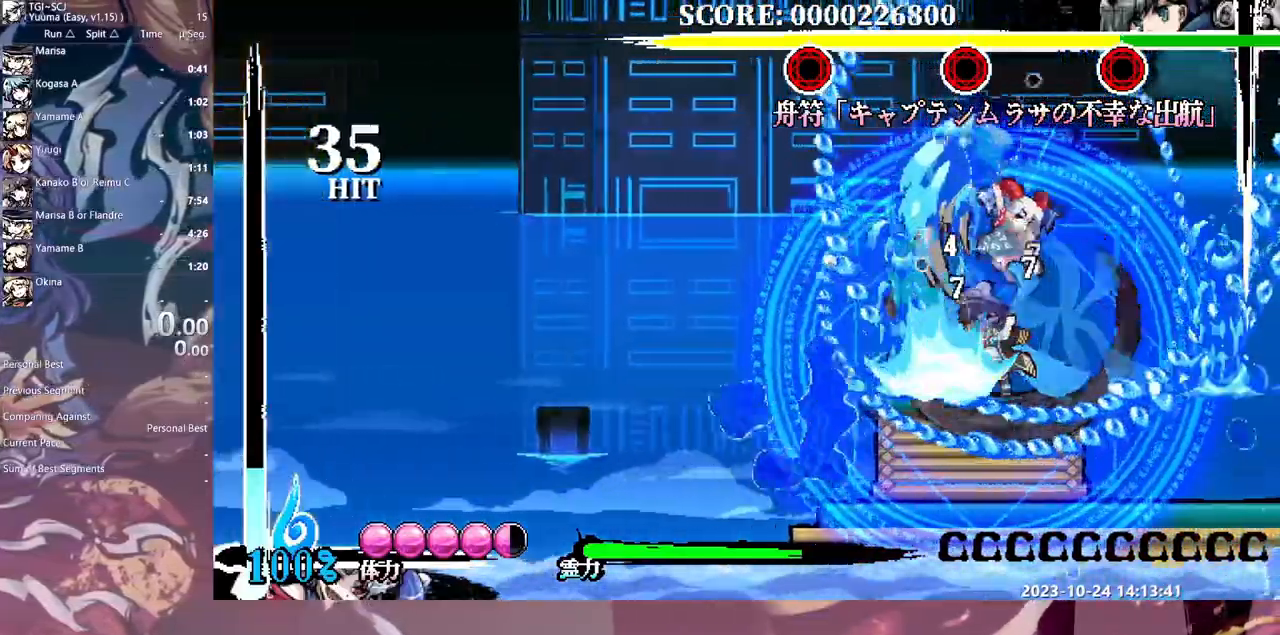
{"buttons": [], "events": [[83, "DPAD_LEFT", "down"], [117, "DPAD_LEFT", "up"], [283, "DPAD_LEFT", "down"], [350, "DPAD_LEFT", "up"], [367, "DPAD_DOWN", "down"], [383, "DPAD_DOWN", "up"]]}
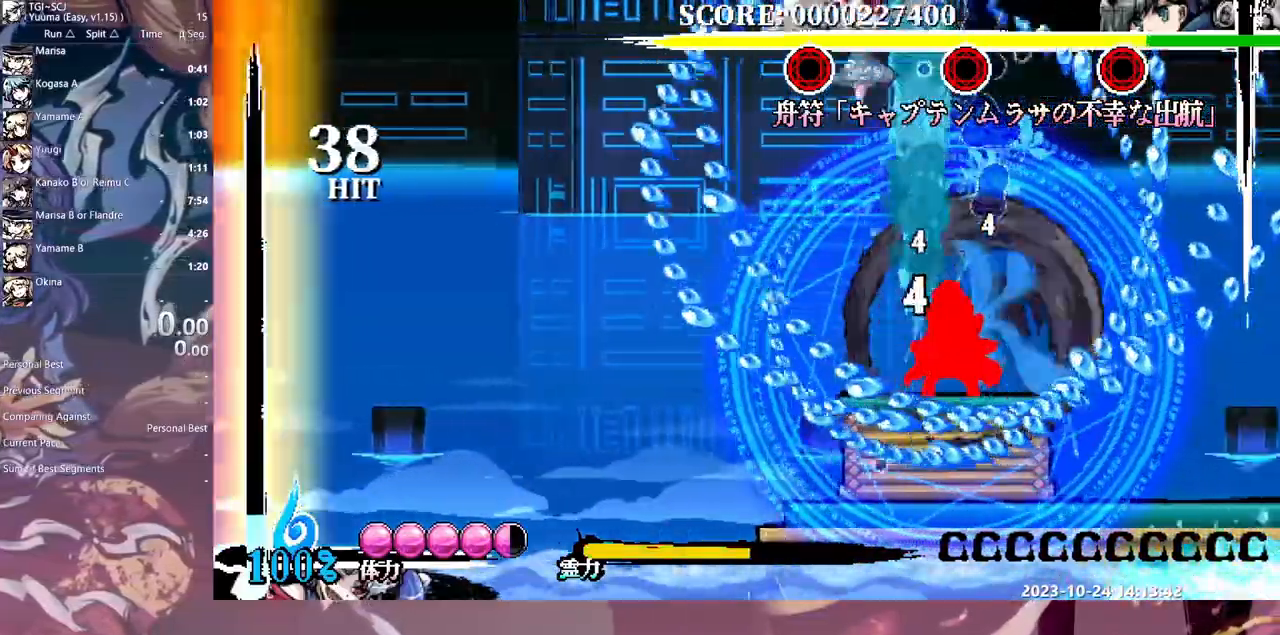
{"buttons": [], "events": [[17, "Y", "down"], [100, "Y", "up"], [167, "Y", "down"], [250, "Y", "up"], [317, "Y", "down"], [383, "Y", "up"]]}
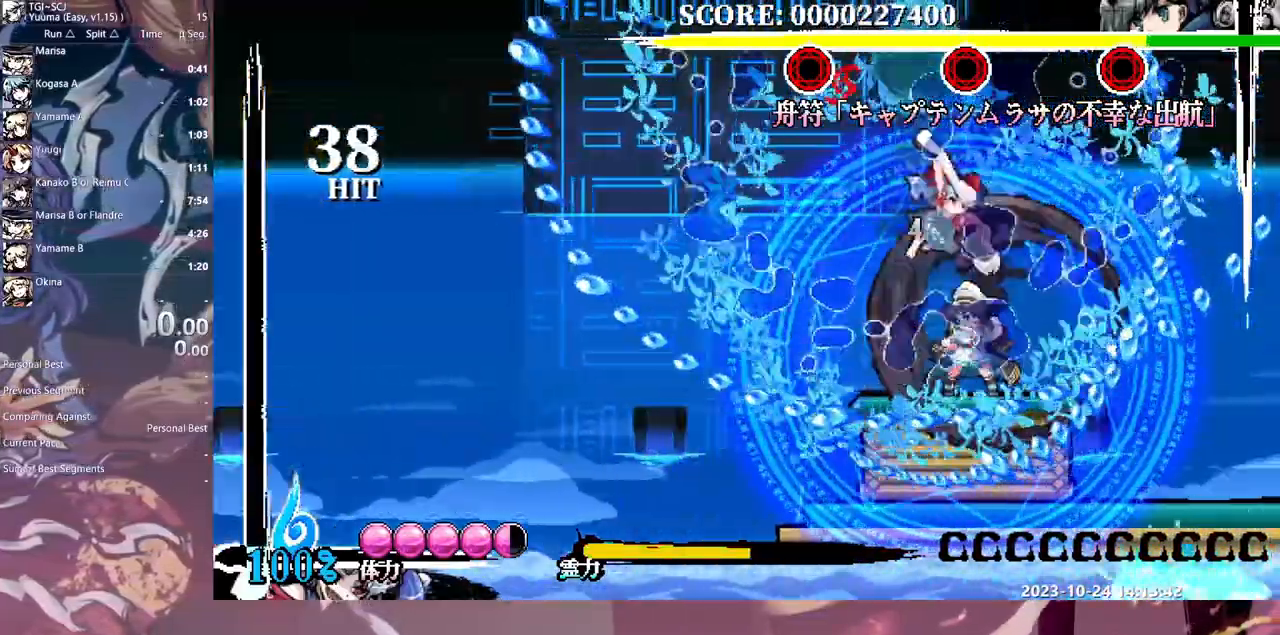
{"buttons": ["Y"], "events": [[83, "Y", "down"], [133, "Y", "up"], [217, "Y", "down"], [283, "Y", "up"], [350, "Y", "down"], [417, "Y", "up"], [483, "Y", "down"]]}
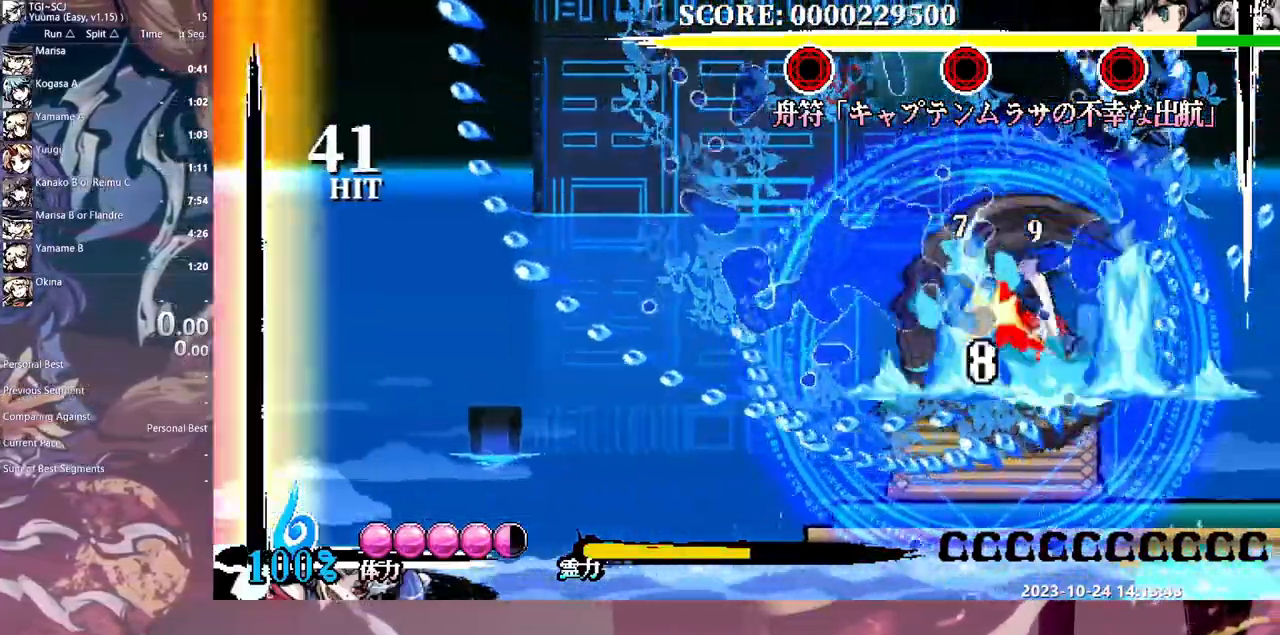
{"buttons": [], "events": [[50, "Y", "up"], [133, "Y", "down"], [217, "Y", "up"], [267, "Y", "down"], [367, "Y", "up"], [400, "DPAD_RIGHT", "down"], [417, "DPAD_RIGHT", "up"]]}
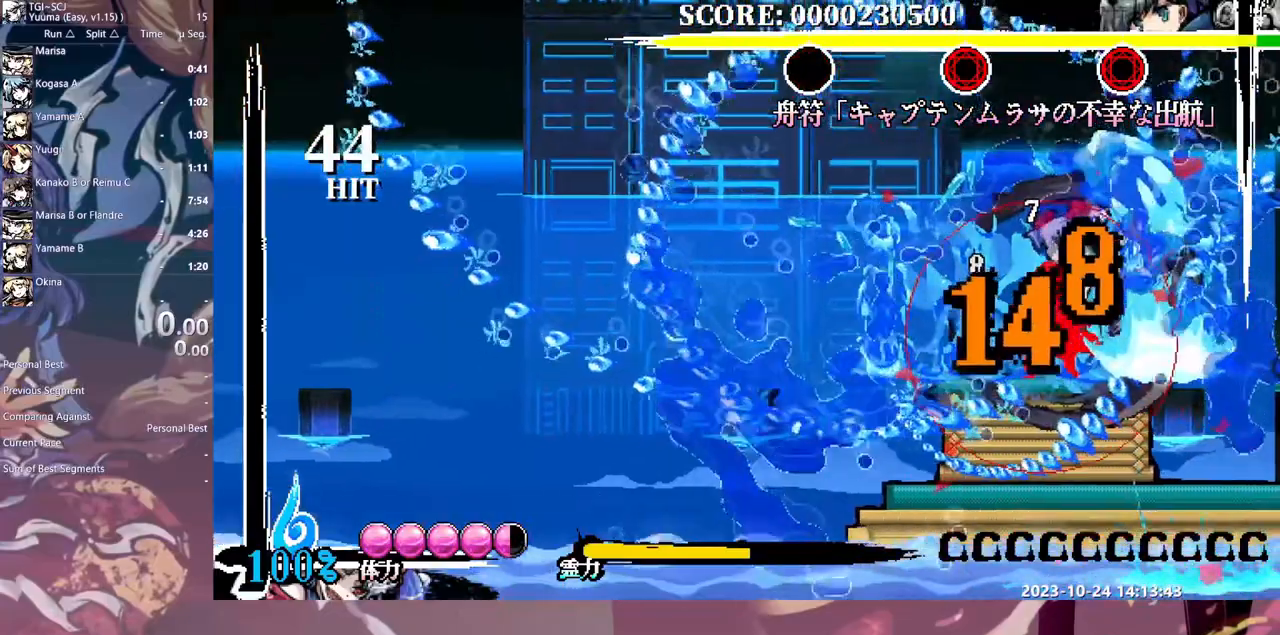
{"buttons": [], "events": [[350, "DPAD_UP", "down"], [367, "DPAD_UP", "up"], [383, "HOME", "down"], [450, "HOME", "up"]]}
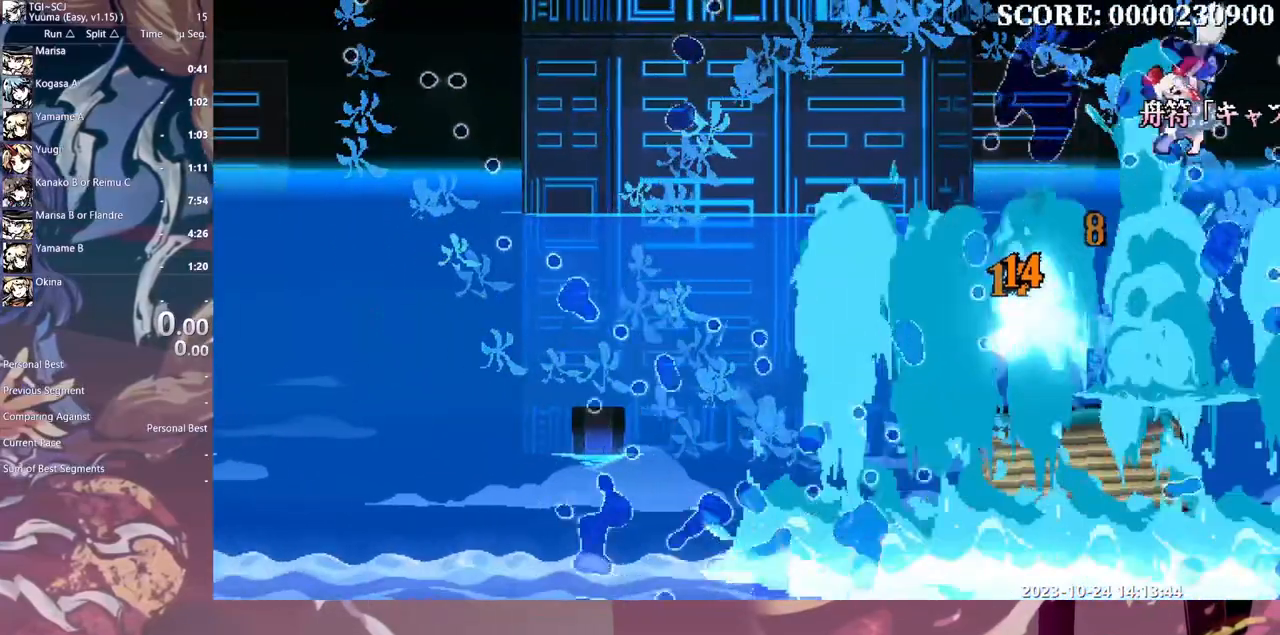
{"buttons": [], "events": [[117, "DPAD_RIGHT", "down"], [250, "DPAD_RIGHT", "up"]]}
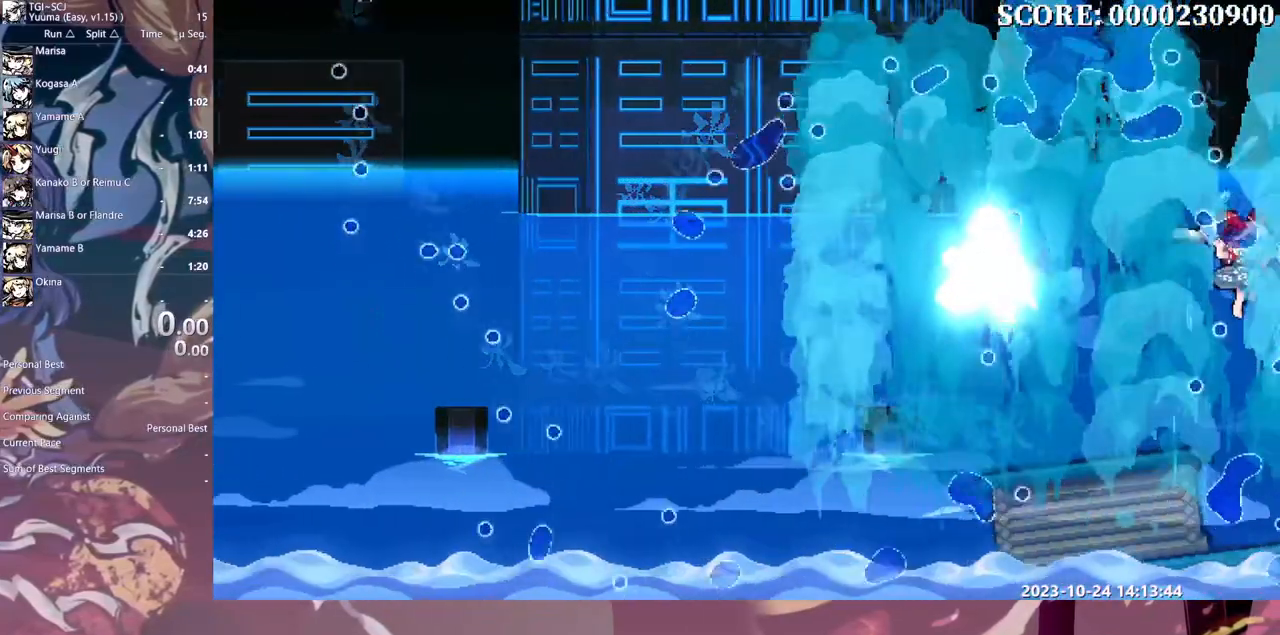
{"buttons": ["DPAD_LEFT"], "events": [[467, "DPAD_LEFT", "down"]]}